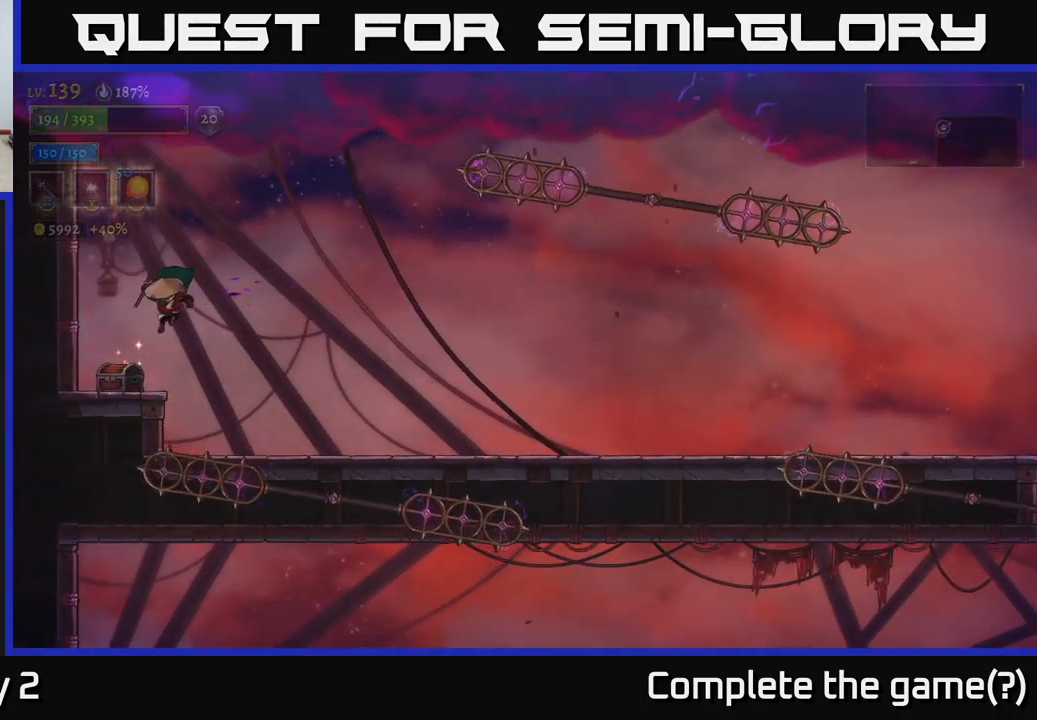
Gameplay with a controller (Xbox layout); each line is a JSON object with the inputs held at the frame after it. "events" lists button and stick changes between this image and that frame as [ms after this image, input, new state], when the widget could be followed in between.
{"buttons": [], "left_stick": "right", "right_stick": "center", "events": [[167, "left_stick", "center"], [283, "R1", "down"], [400, "R1", "up"], [400, "left_stick", "right"]]}
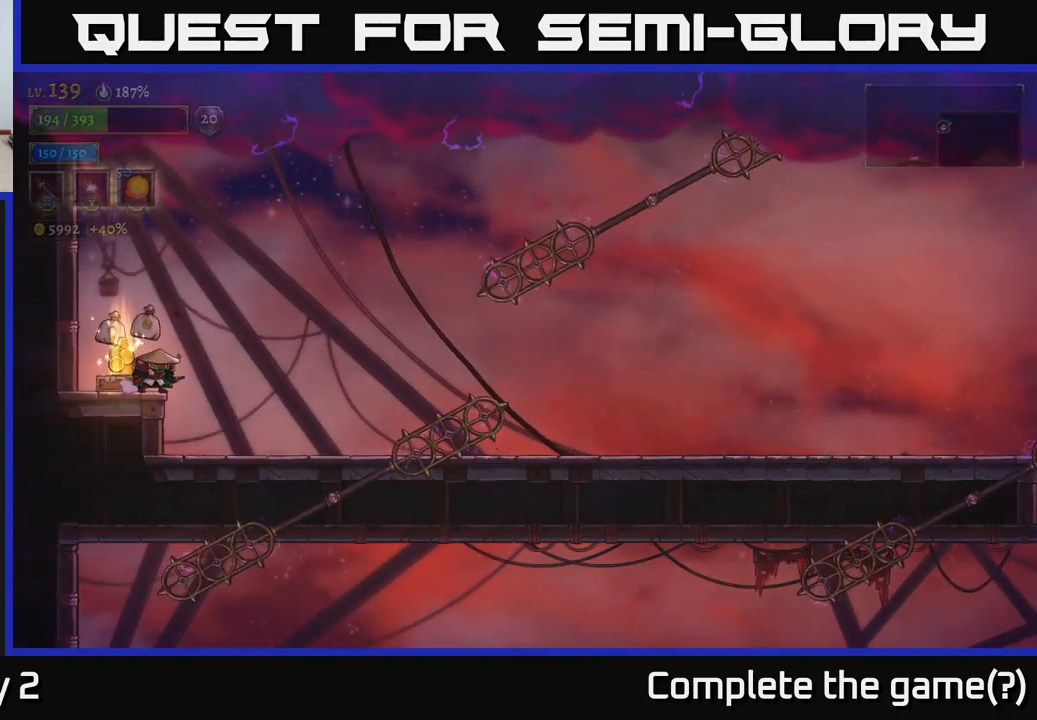
{"buttons": [], "left_stick": "left", "right_stick": "center", "events": [[33, "left_stick", "center"], [483, "left_stick", "left"]]}
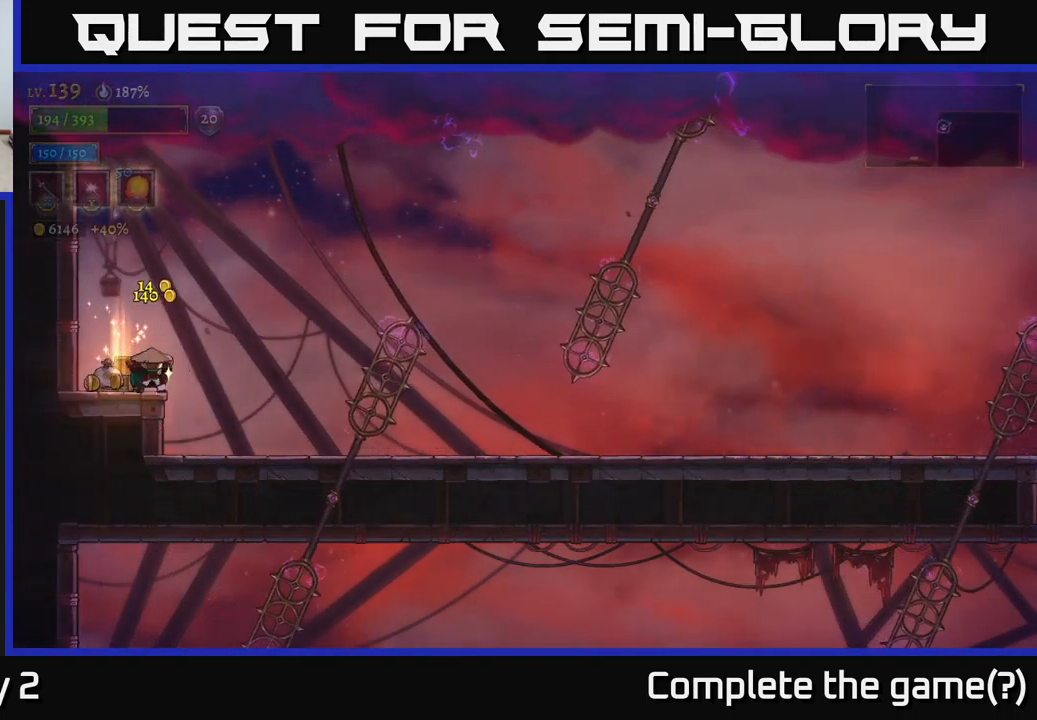
{"buttons": ["A"], "left_stick": "right", "right_stick": "center", "events": [[267, "left_stick", "right"], [333, "A", "down"]]}
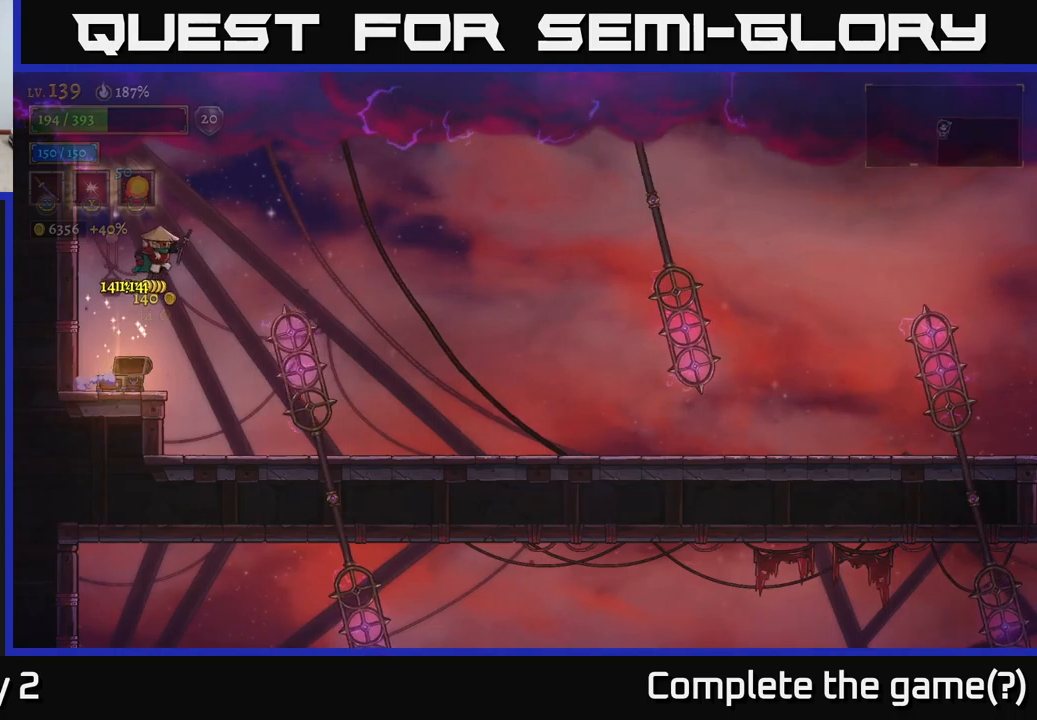
{"buttons": [], "left_stick": "right", "right_stick": "center", "events": [[167, "A", "up"]]}
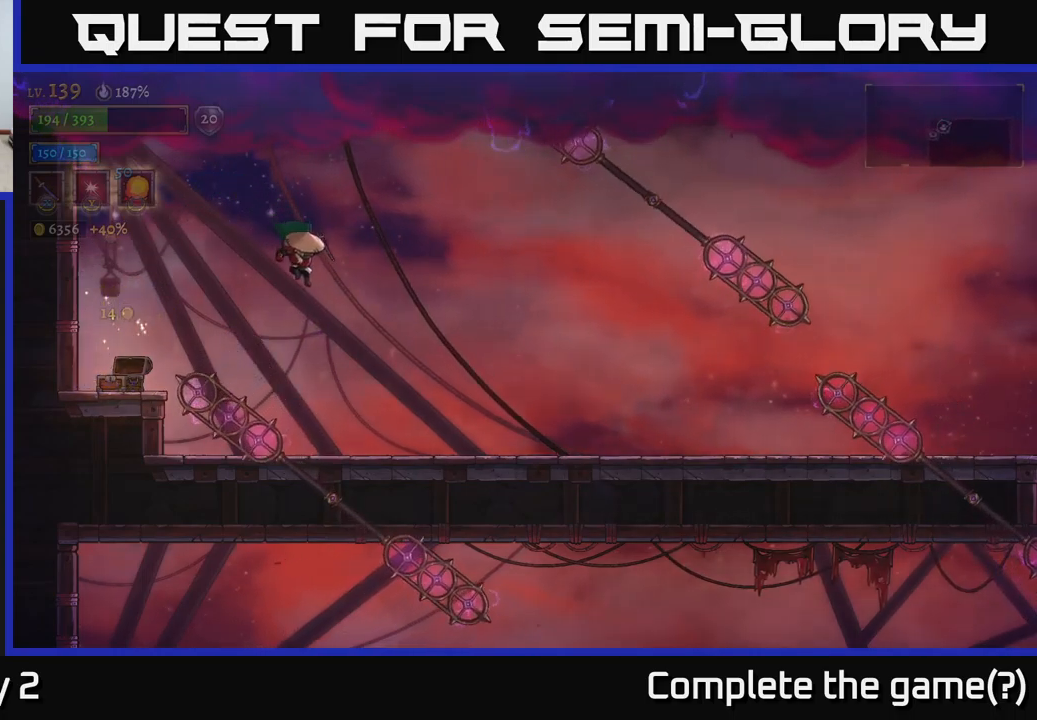
{"buttons": ["R2"], "left_stick": "right", "right_stick": "center", "events": [[100, "R2", "down"]]}
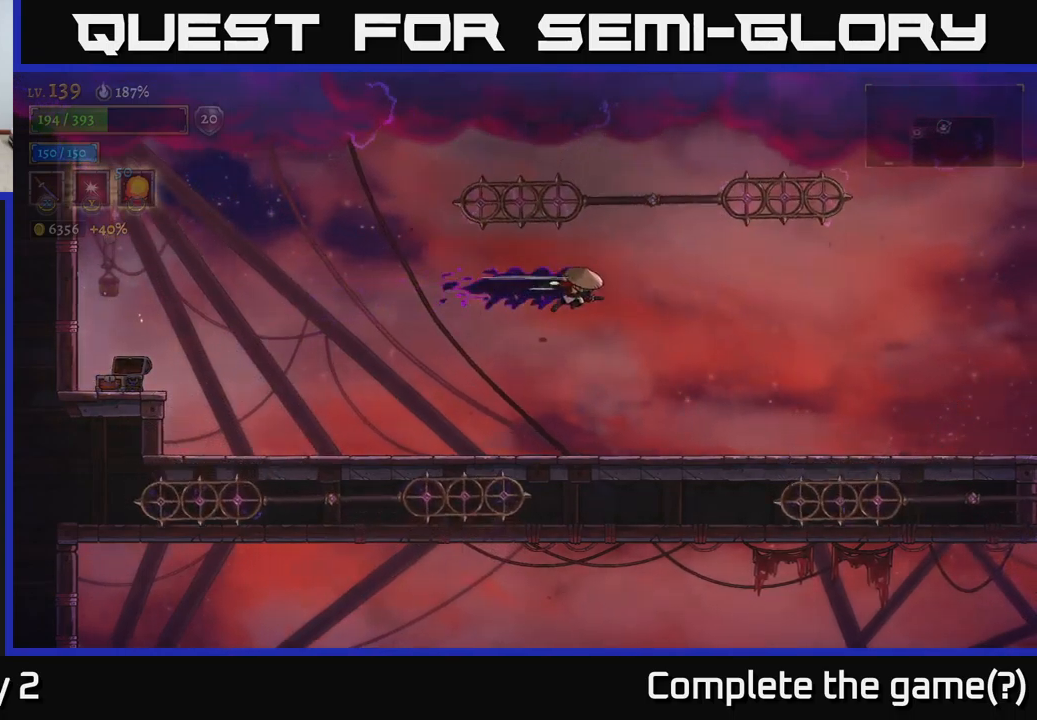
{"buttons": ["R2"], "left_stick": "right", "right_stick": "center", "events": []}
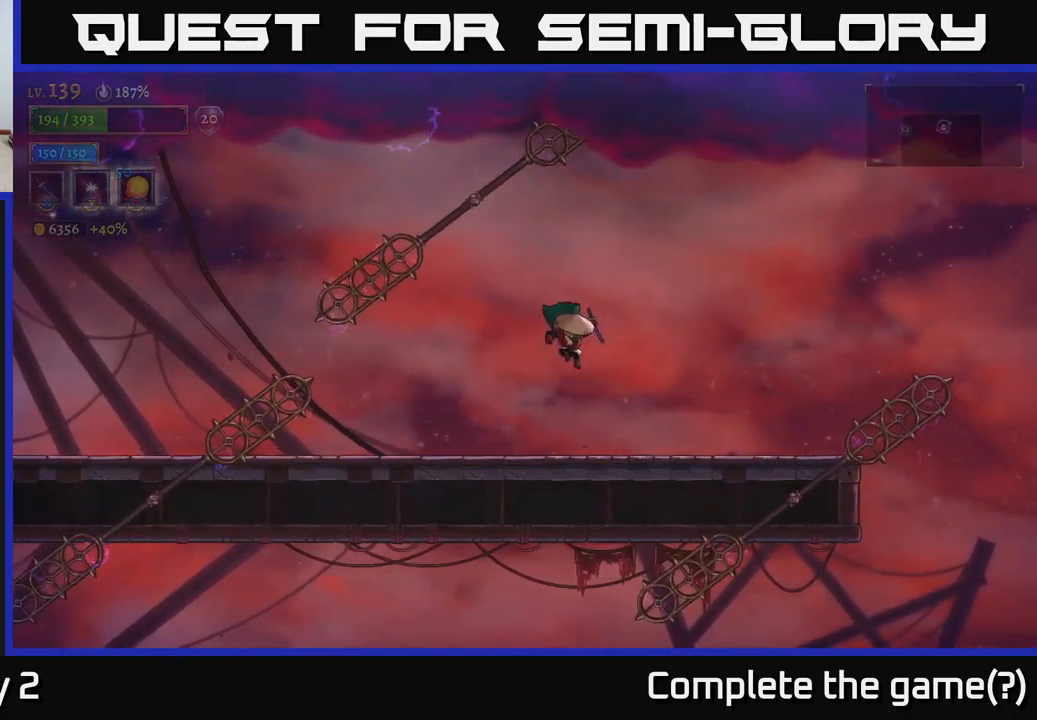
{"buttons": ["A"], "left_stick": "center", "right_stick": "center", "events": [[17, "R2", "up"], [350, "left_stick", "center"], [433, "A", "down"]]}
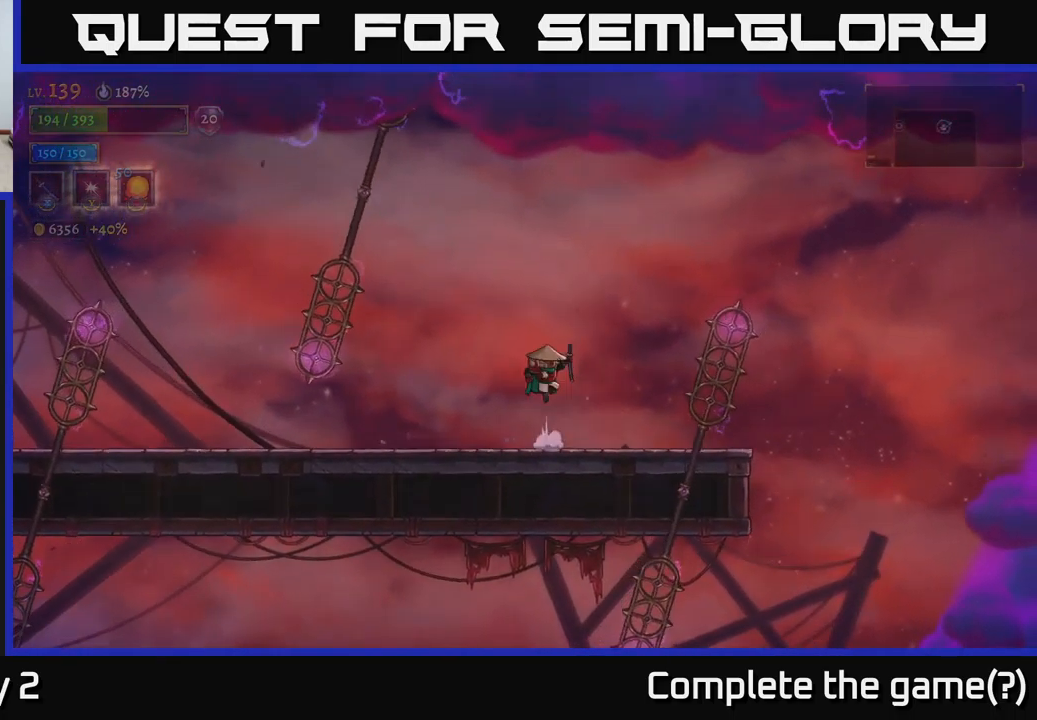
{"buttons": ["A"], "left_stick": "right", "right_stick": "center", "events": [[117, "left_stick", "right"], [167, "A", "up"], [200, "A", "down"]]}
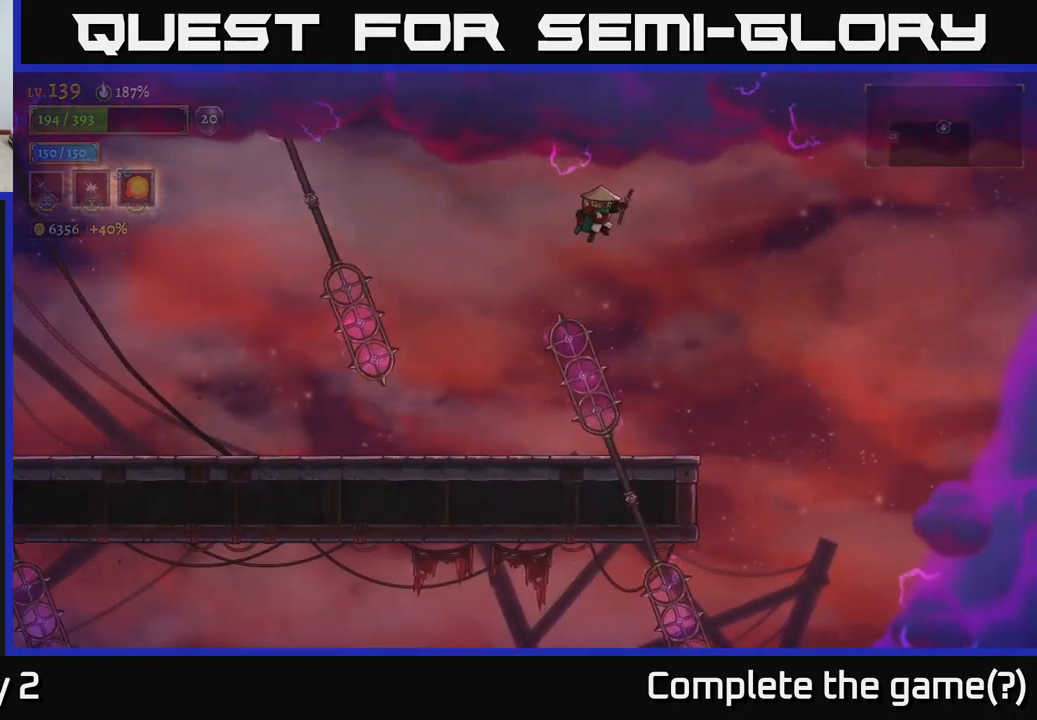
{"buttons": ["A"], "left_stick": "right", "right_stick": "center", "events": []}
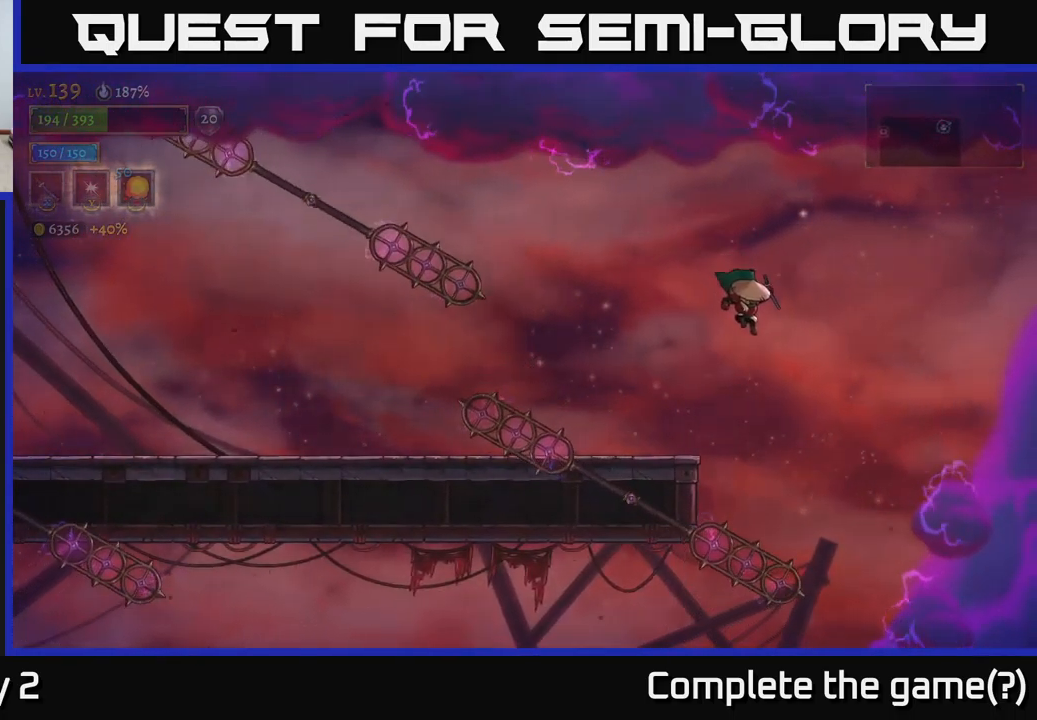
{"buttons": [], "left_stick": "center", "right_stick": "center", "events": [[117, "A", "up"], [250, "A", "down"], [333, "A", "up"], [500, "left_stick", "center"]]}
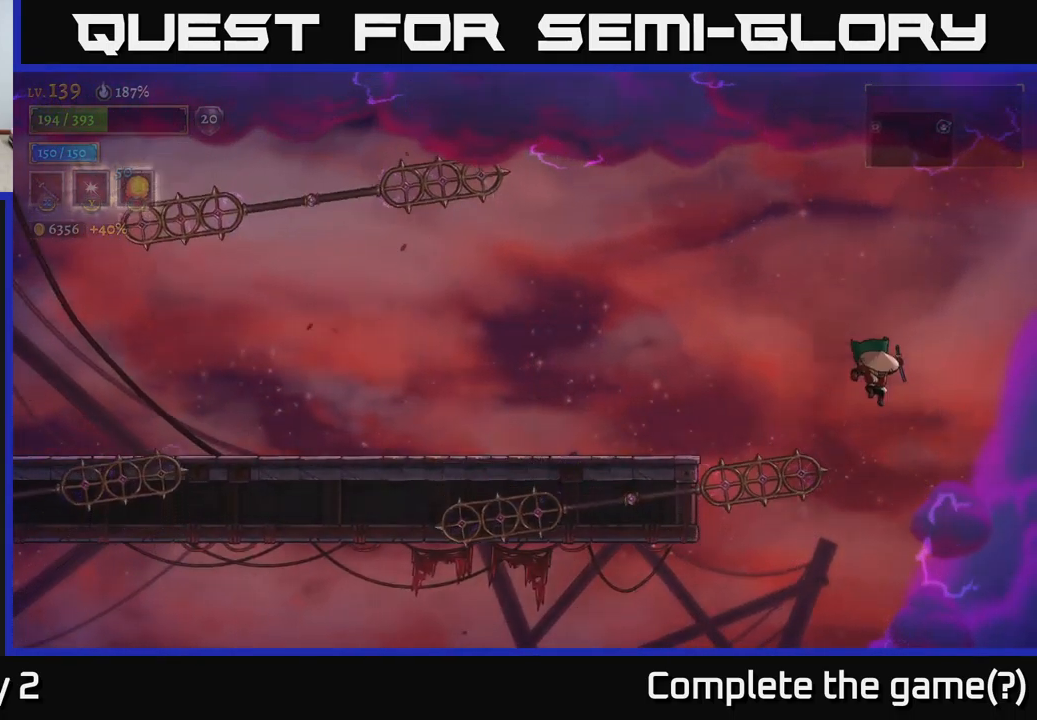
{"buttons": [], "left_stick": "left", "right_stick": "center", "events": [[200, "left_stick", "left"]]}
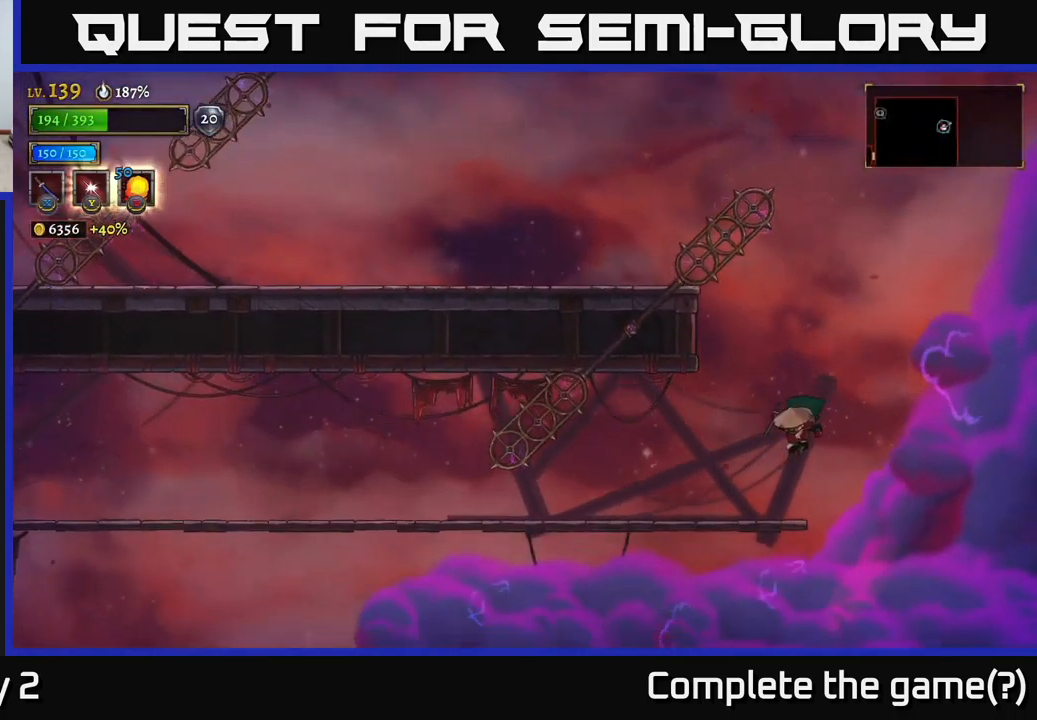
{"buttons": [], "left_stick": "center", "right_stick": "center", "events": [[133, "left_stick", "center"]]}
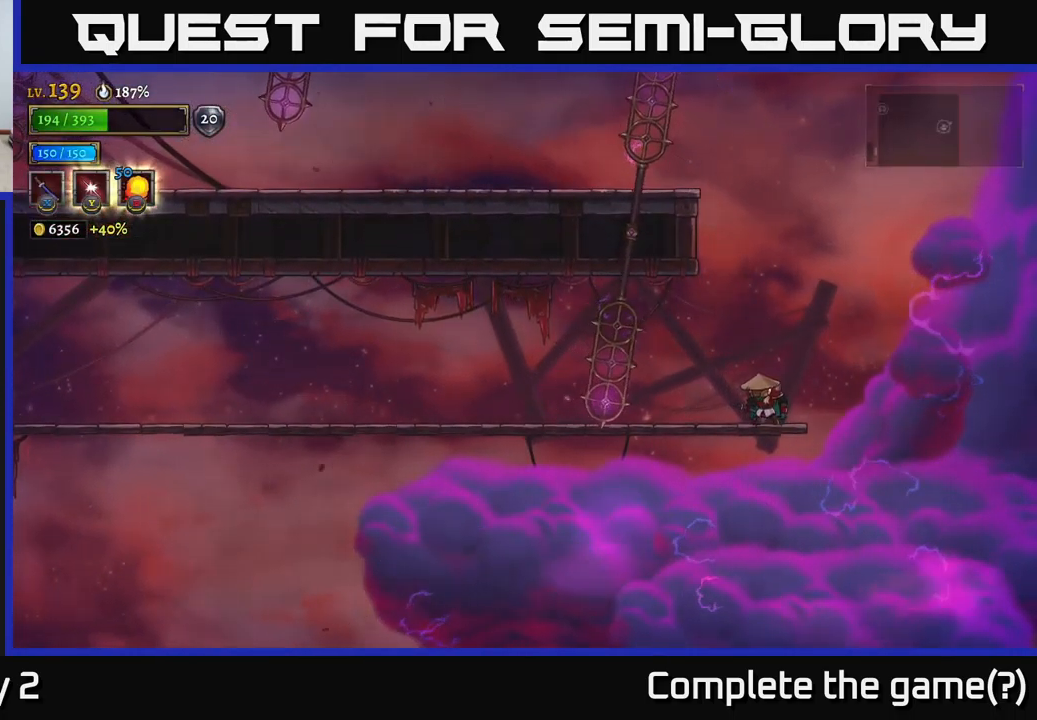
{"buttons": [], "left_stick": "right", "right_stick": "center", "events": [[267, "left_stick", "right"], [400, "A", "down"], [450, "A", "up"]]}
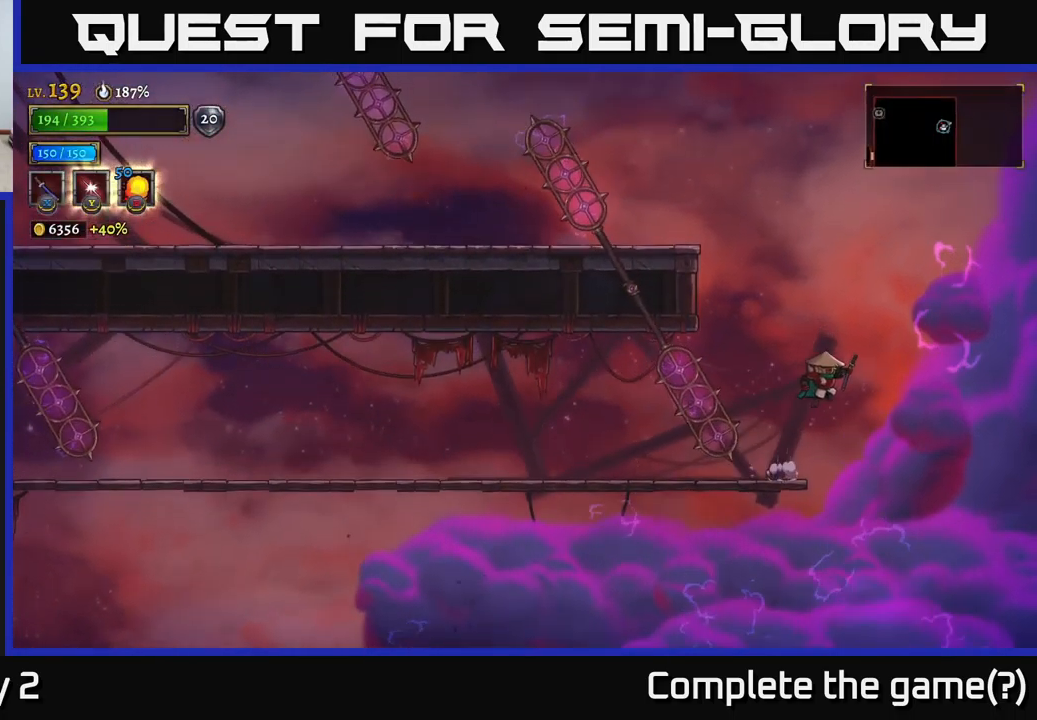
{"buttons": ["L2"], "left_stick": "left", "right_stick": "center", "events": [[67, "left_stick", "center"], [300, "left_stick", "left"], [417, "L2", "down"]]}
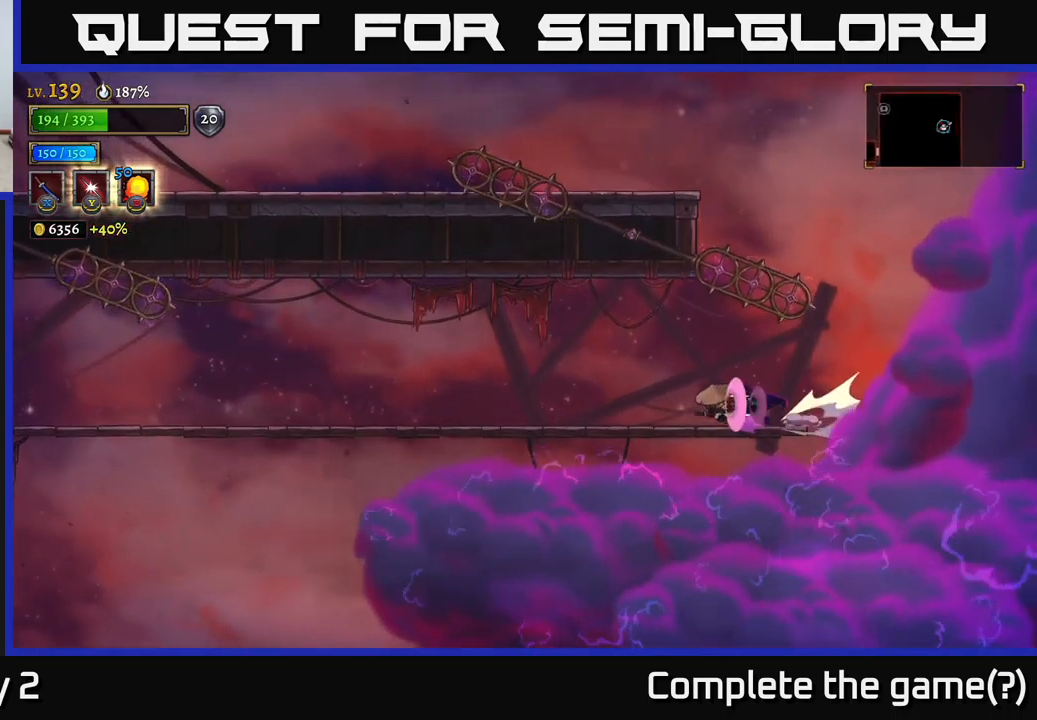
{"buttons": ["L2"], "left_stick": "left", "right_stick": "center", "events": []}
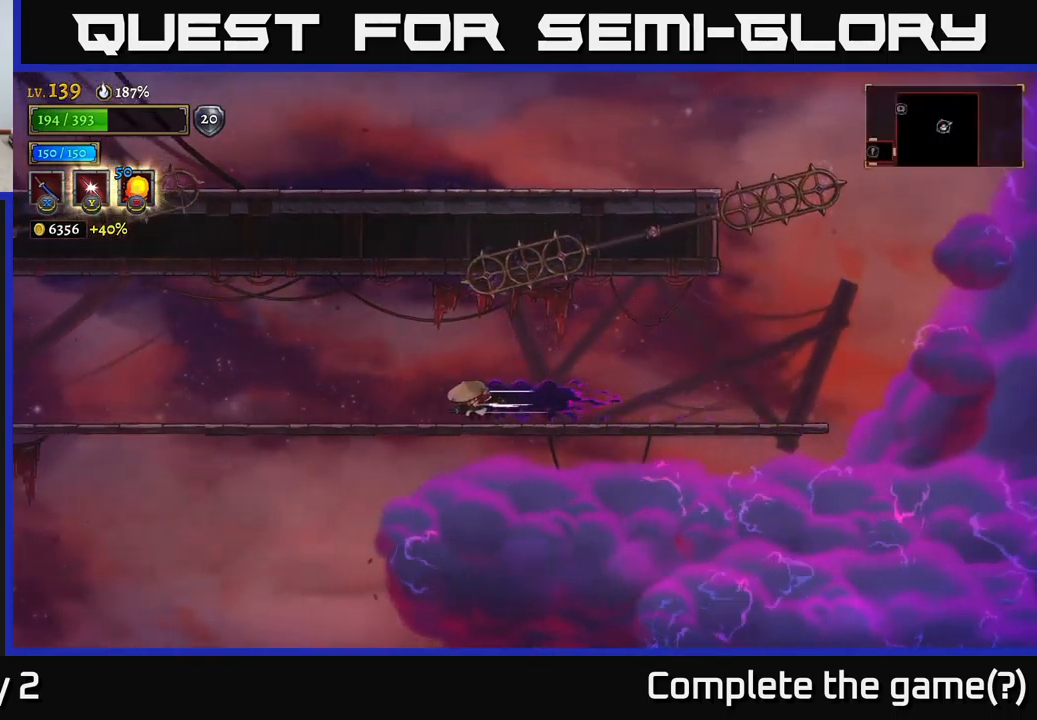
{"buttons": [], "left_stick": "left", "right_stick": "down-left", "events": [[200, "L2", "up"], [267, "right_stick", "down-left"]]}
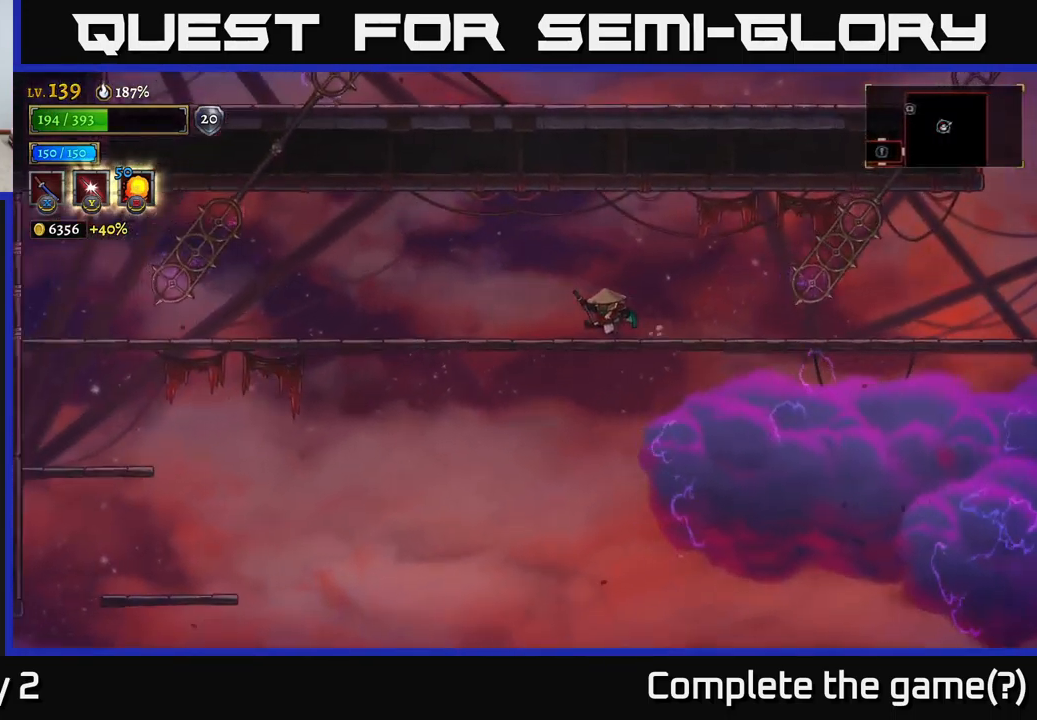
{"buttons": [], "left_stick": "down-left", "right_stick": "center", "events": [[100, "right_stick", "center"], [200, "left_stick", "down-left"], [300, "A", "down"], [400, "A", "up"]]}
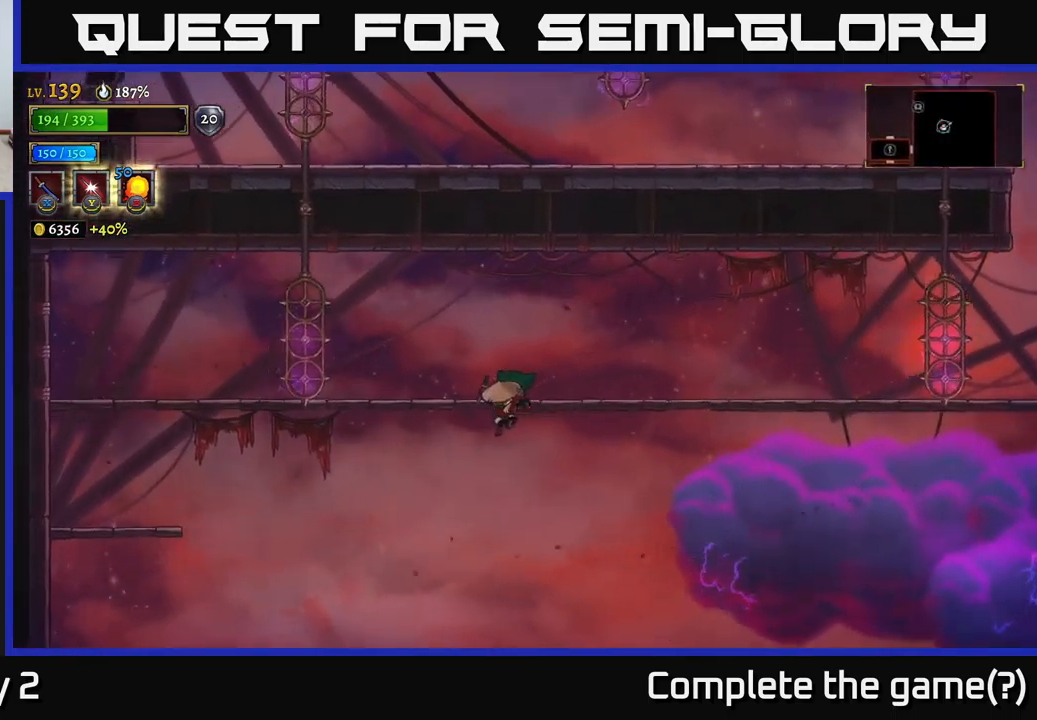
{"buttons": [], "left_stick": "left", "right_stick": "center", "events": [[17, "left_stick", "left"]]}
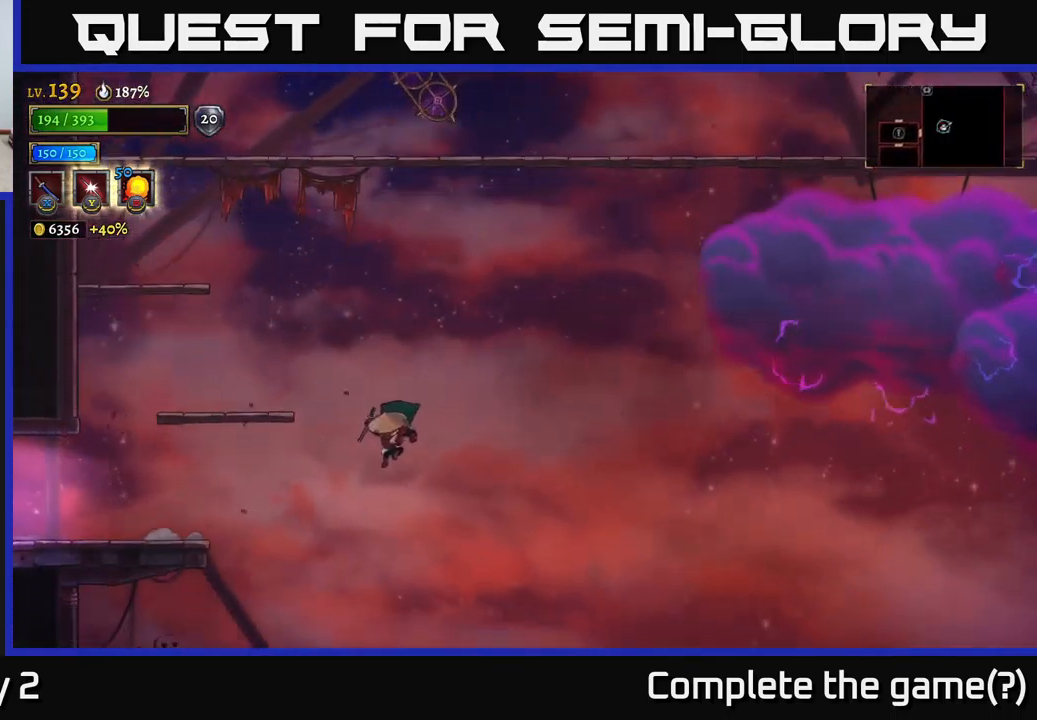
{"buttons": ["L2"], "left_stick": "left", "right_stick": "center", "events": [[67, "L2", "down"]]}
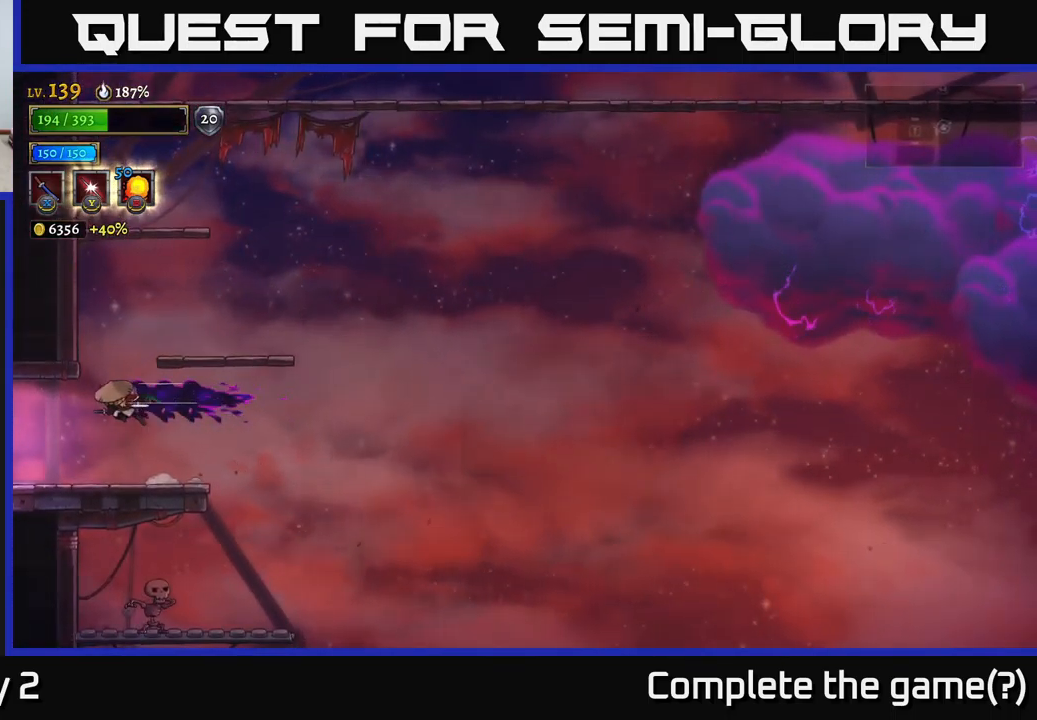
{"buttons": [], "left_stick": "left", "right_stick": "center", "events": [[484, "L2", "up"]]}
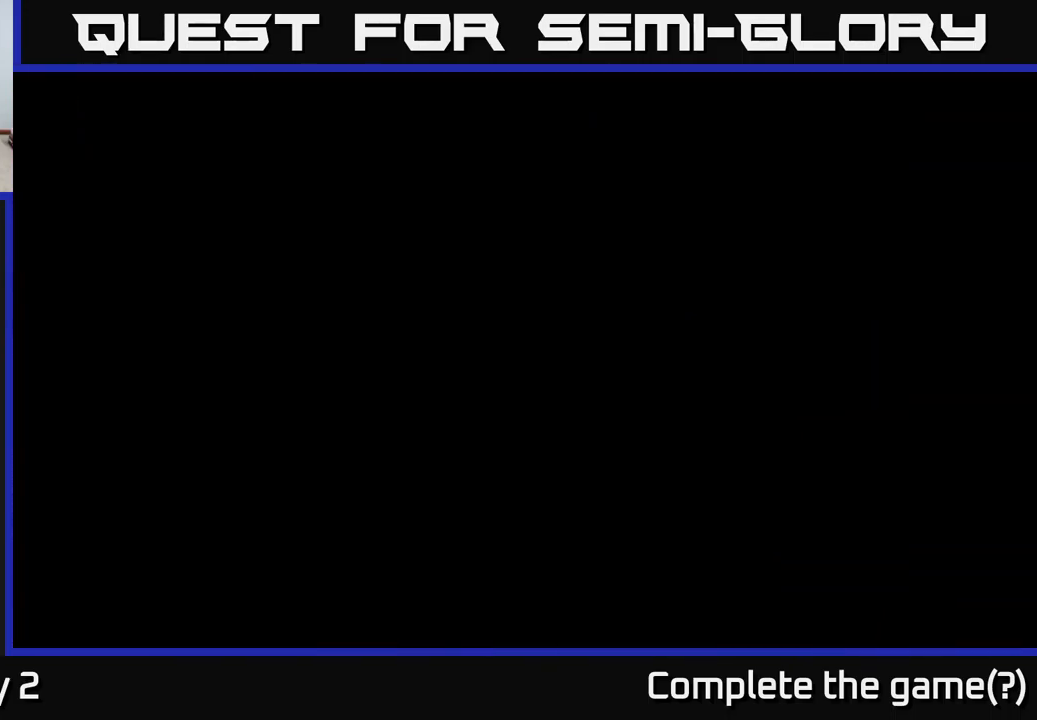
{"buttons": [], "left_stick": "left", "right_stick": "center", "events": []}
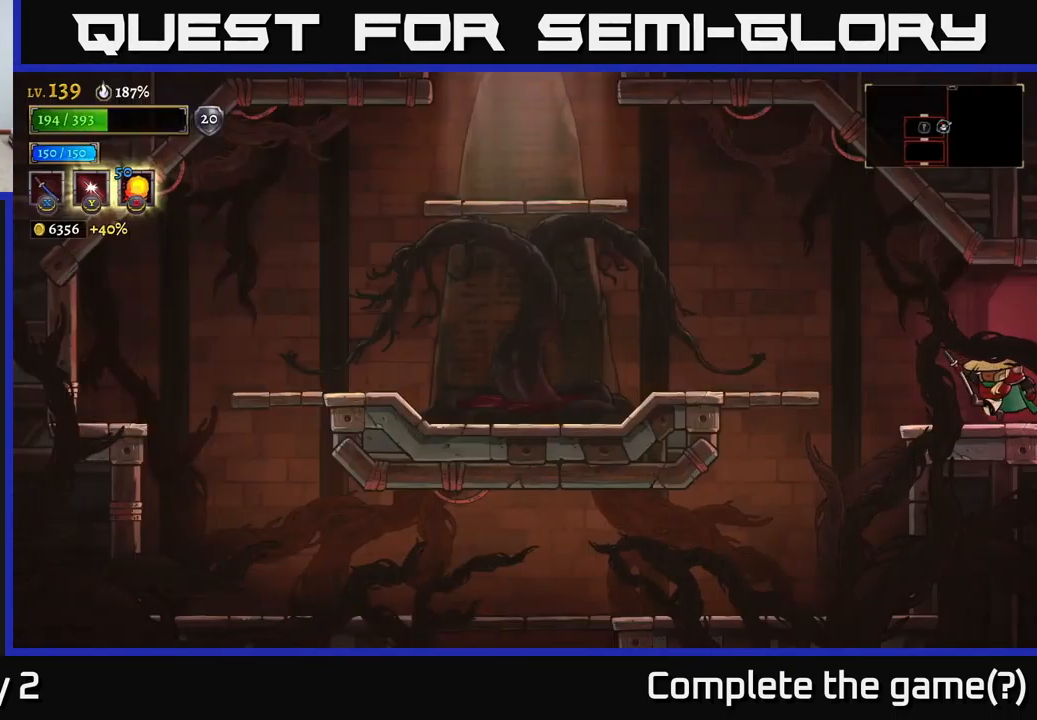
{"buttons": ["L2"], "left_stick": "left", "right_stick": "center", "events": [[150, "A", "down"], [284, "A", "up"], [300, "L2", "down"]]}
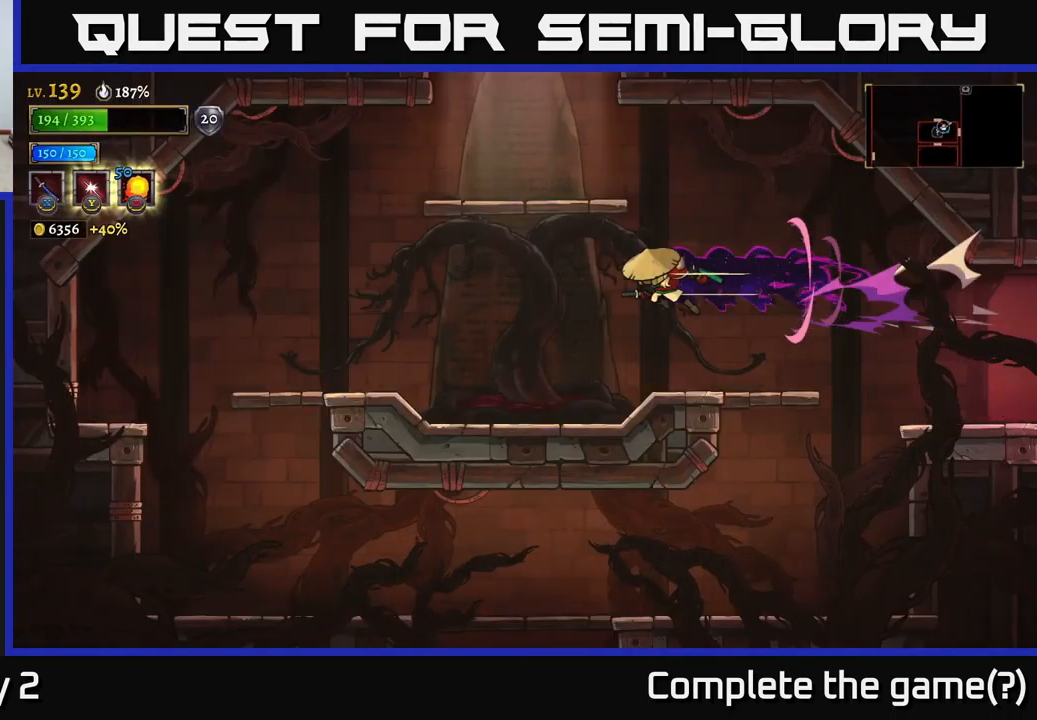
{"buttons": ["A"], "left_stick": "center", "right_stick": "center", "events": [[350, "A", "down"], [350, "L2", "up"], [434, "left_stick", "center"]]}
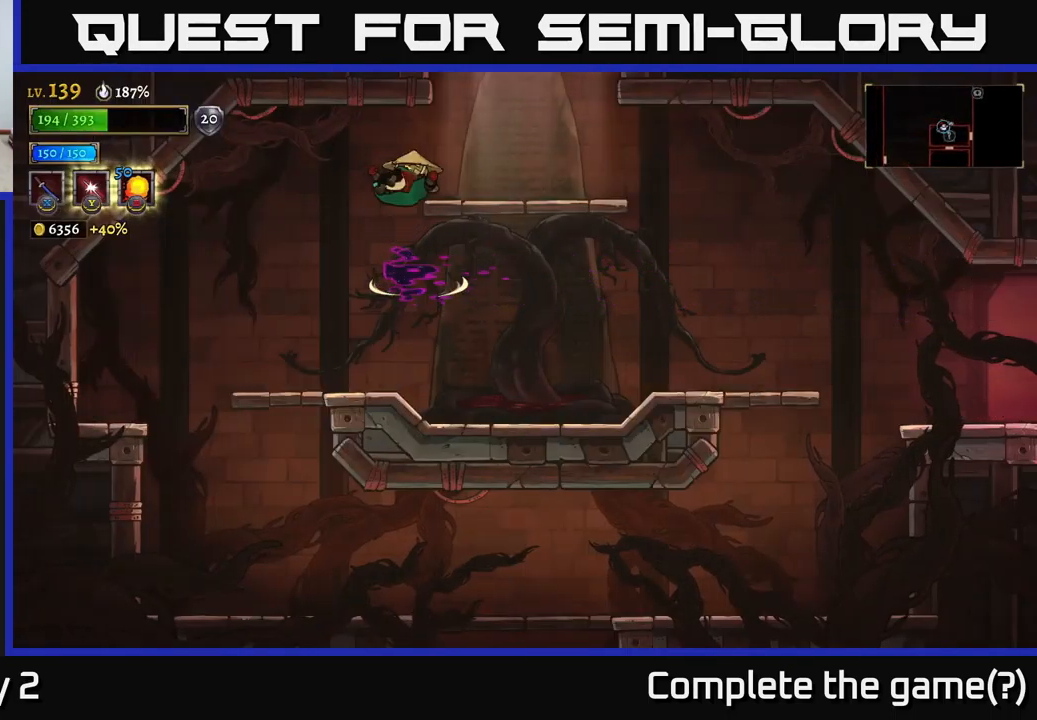
{"buttons": ["A"], "left_stick": "center", "right_stick": "center", "events": [[34, "left_stick", "right"], [167, "A", "up"], [267, "left_stick", "center"], [451, "A", "down"]]}
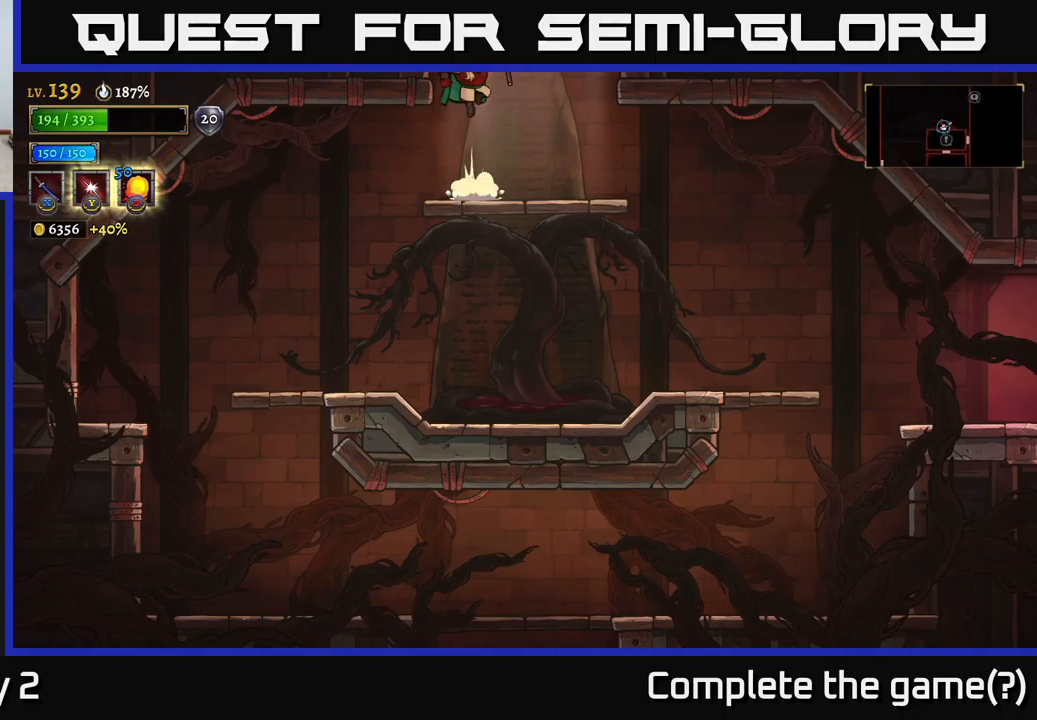
{"buttons": [], "left_stick": "center", "right_stick": "center", "events": [[333, "A", "up"]]}
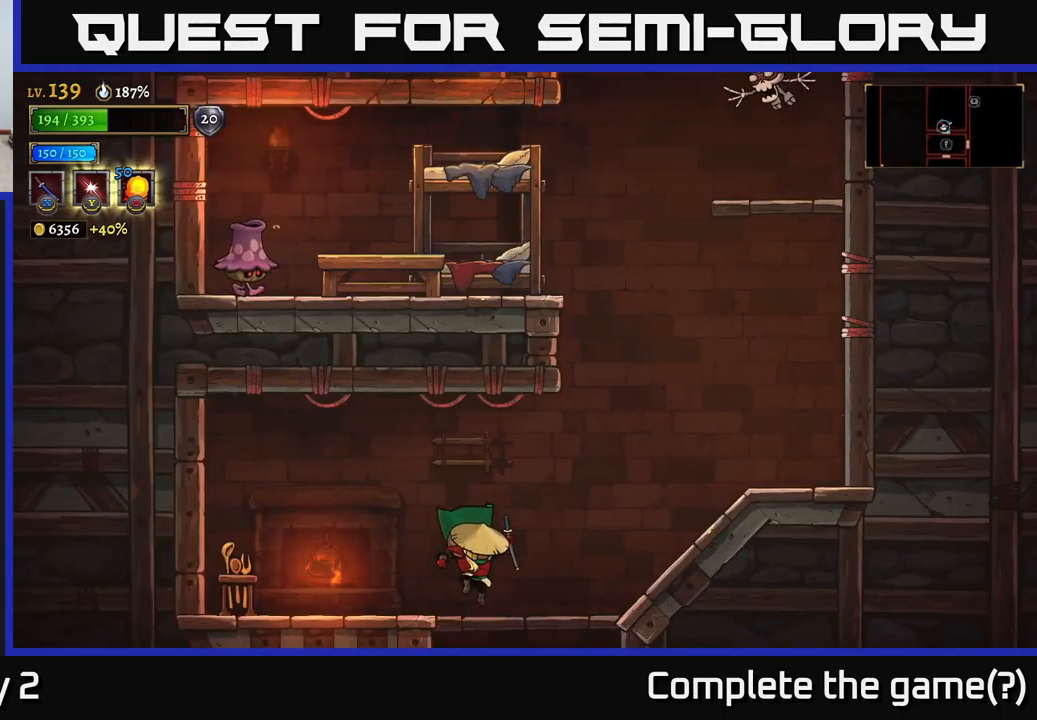
{"buttons": [], "left_stick": "center", "right_stick": "center", "events": [[150, "left_stick", "left"], [217, "A", "down"], [250, "A", "up"], [383, "X", "down"], [483, "X", "up"], [500, "left_stick", "center"]]}
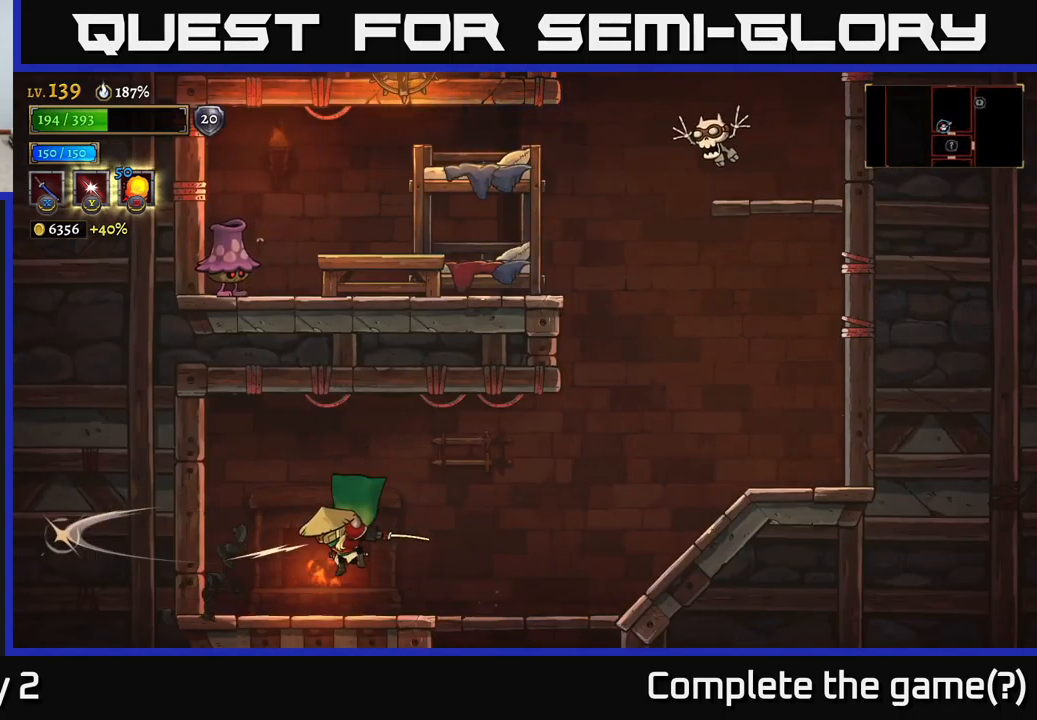
{"buttons": [], "left_stick": "right", "right_stick": "center", "events": [[67, "left_stick", "right"]]}
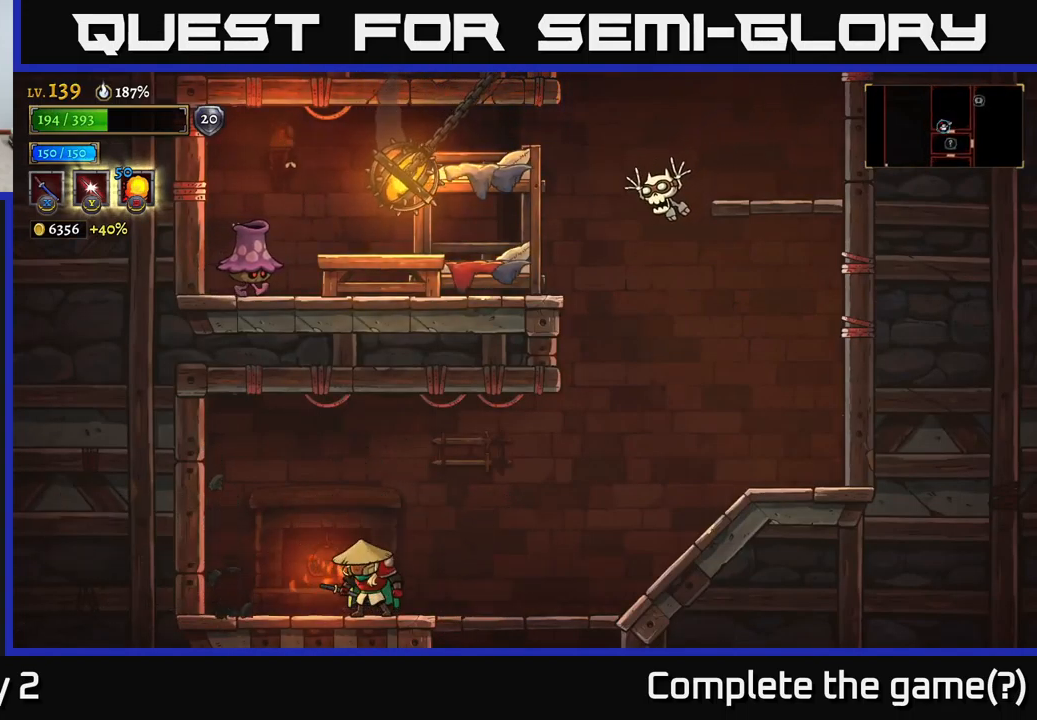
{"buttons": [], "left_stick": "right", "right_stick": "center", "events": []}
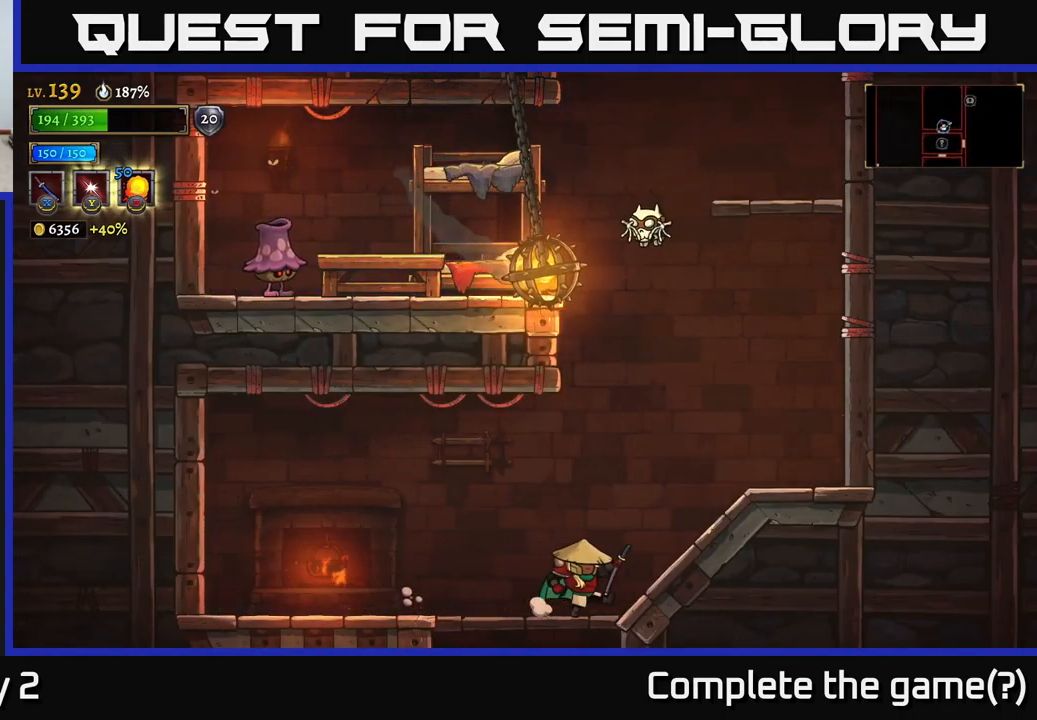
{"buttons": [], "left_stick": "right", "right_stick": "center", "events": []}
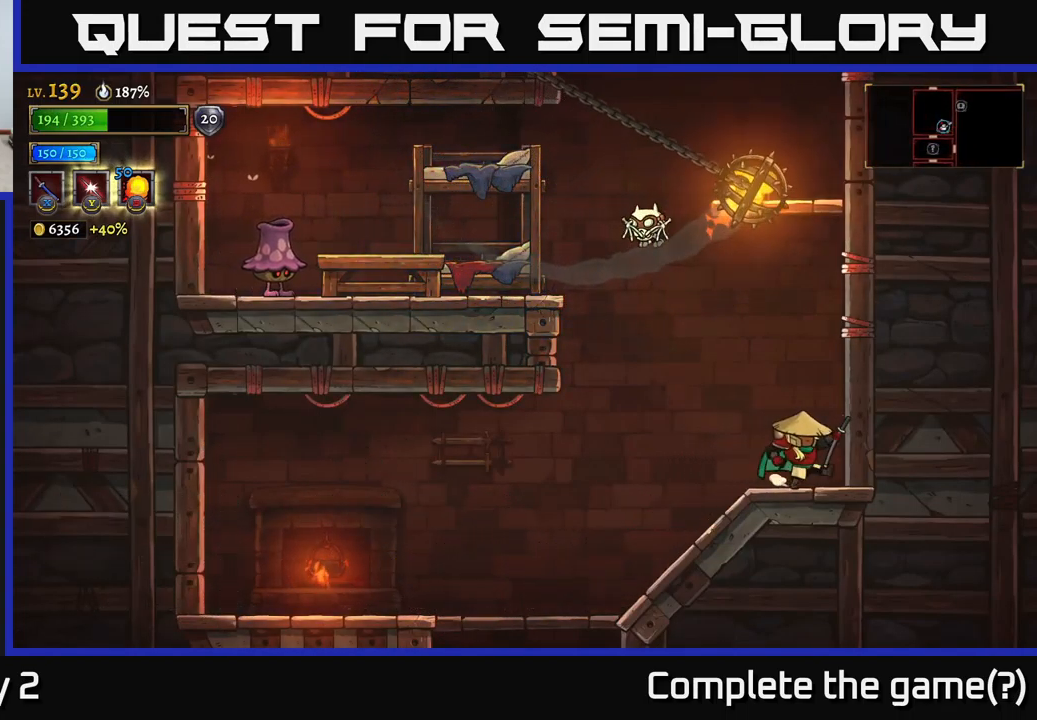
{"buttons": ["A", "X"], "left_stick": "center", "right_stick": "center", "events": [[50, "left_stick", "center"], [167, "left_stick", "left"], [233, "A", "down"], [300, "left_stick", "center"], [383, "X", "down"]]}
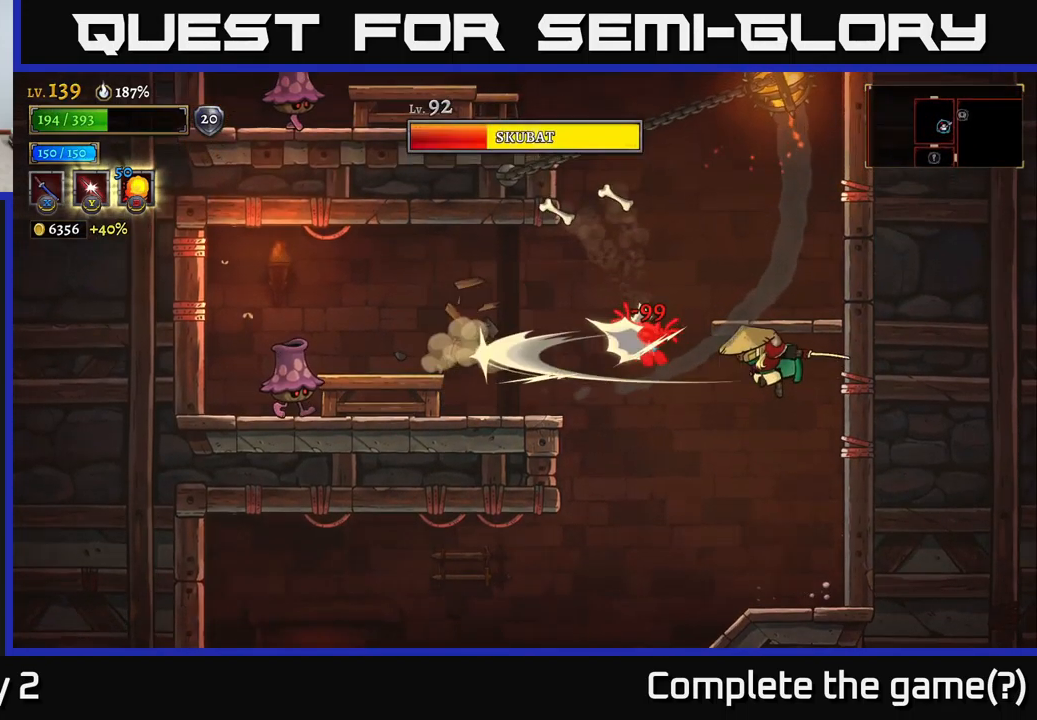
{"buttons": ["Y"], "left_stick": "left", "right_stick": "center", "events": [[167, "X", "up"], [183, "A", "up"], [233, "left_stick", "left"], [333, "Y", "down"]]}